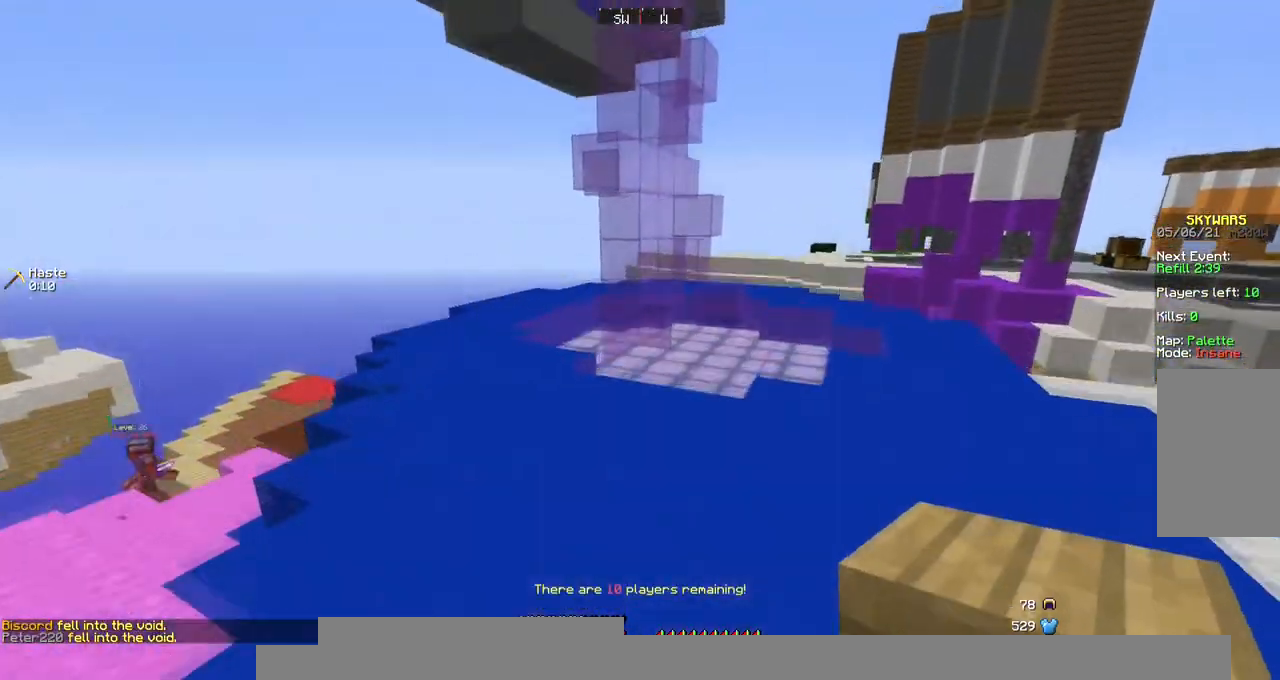
Gameplay with keyboard and mouse; each line is a JSON object with the keys and mouse buttons held at the frame after it. "events" lists presses ("down") and releases ("up") of "a", "d", "s", "space", "w", "mouse_left" and "mouse_right" between this image and that frame as [ms after this image, input, new state], when the widget could be followed in between. "mouse_left", "mouse_right" = the "left", "right" buttons of the "mouse" list. No other keys are recorded. Fast repeated clicks can show as one long hold. Mouse movement is not recorded.
{"keys": ["space", "w"], "mouse": [], "events": []}
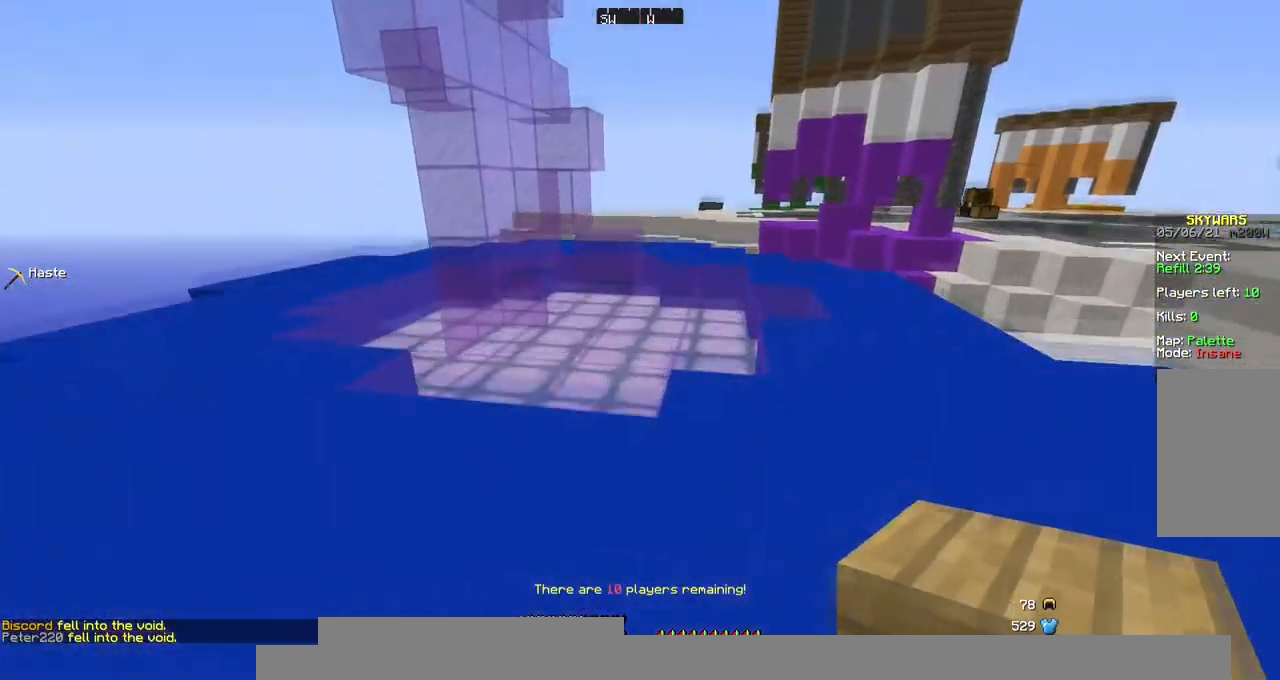
{"keys": ["space", "w"], "mouse": [], "events": []}
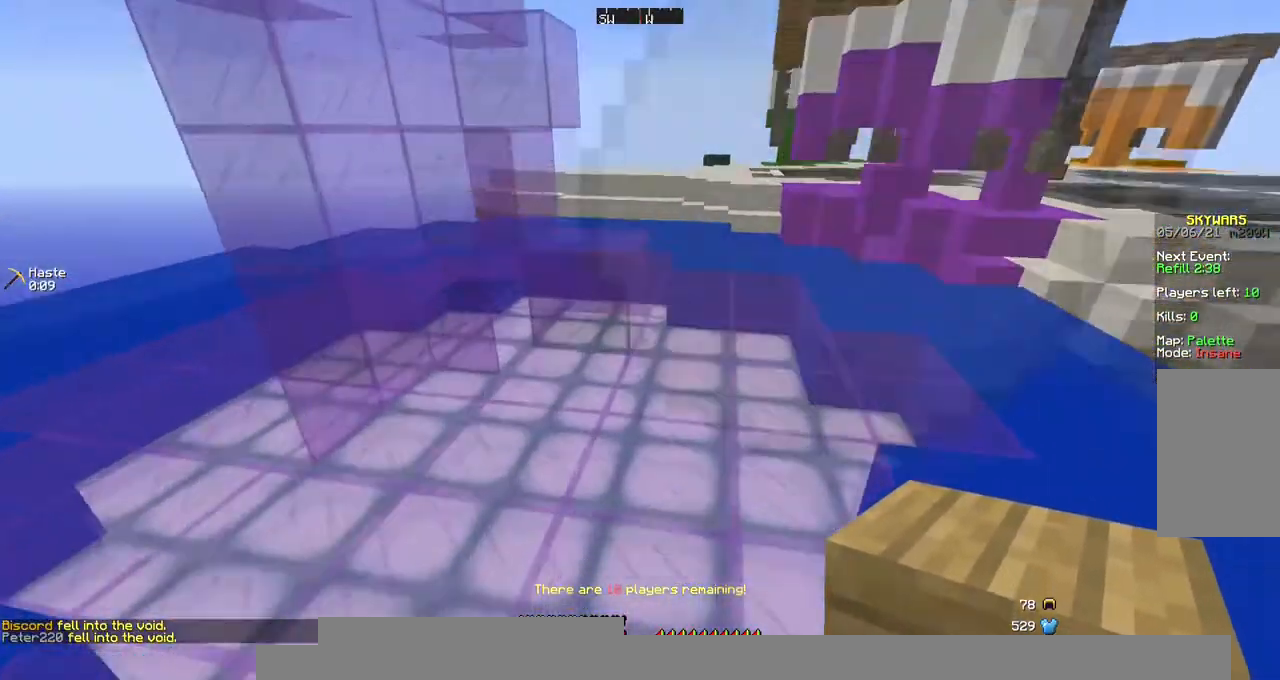
{"keys": ["space", "w"], "mouse": ["right"], "events": [[303, "w", "up"], [336, "mouse_right", "down"], [505, "w", "down"]]}
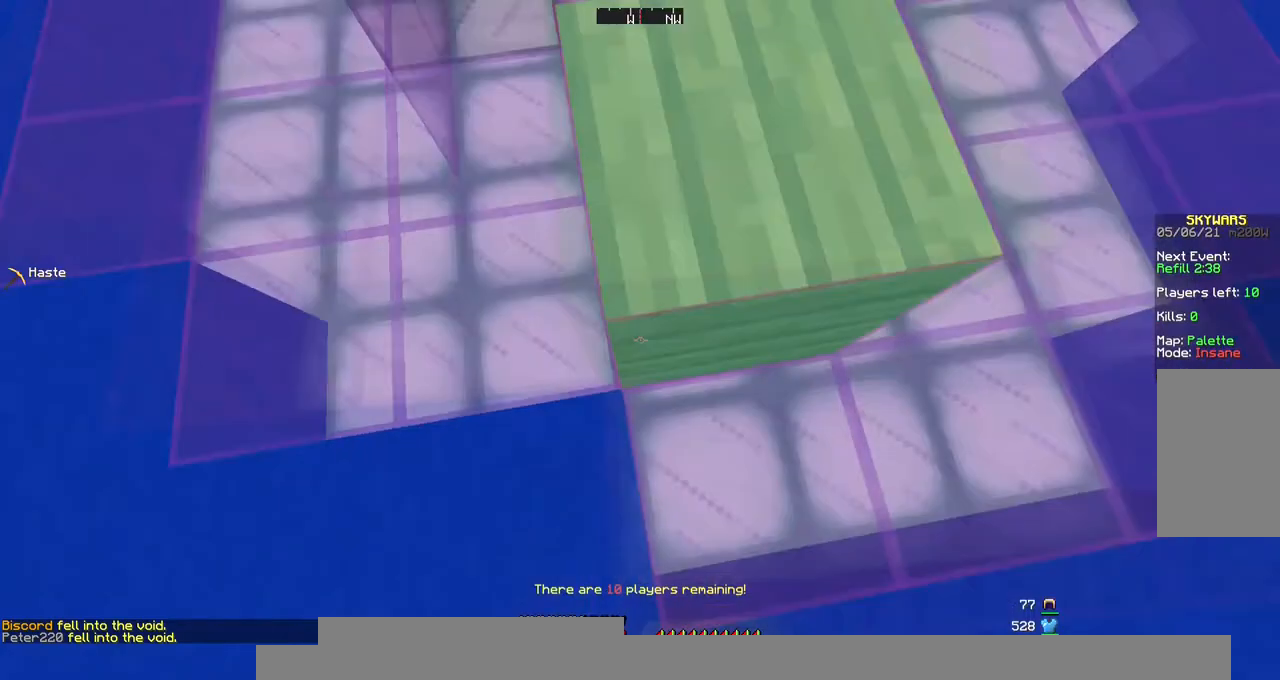
{"keys": ["w"], "mouse": [], "events": [[337, "mouse_right", "up"], [370, "space", "up"]]}
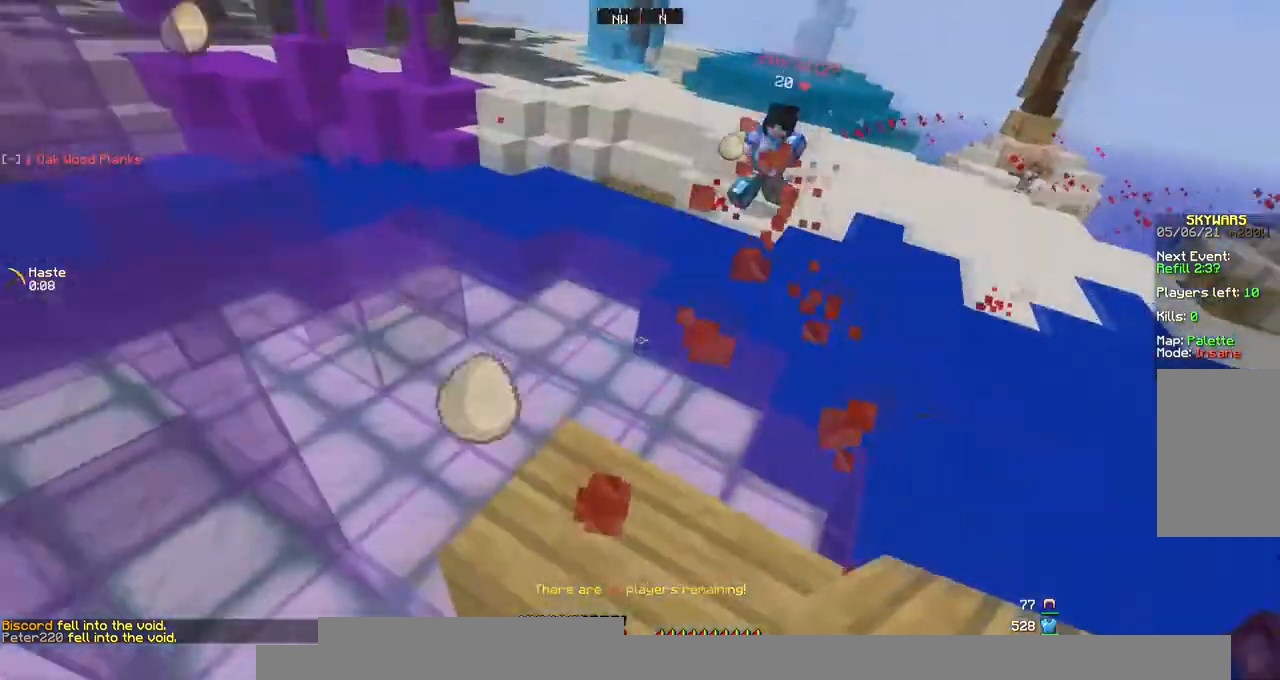
{"keys": ["d", "w"], "mouse": [], "events": [[202, "d", "down"]]}
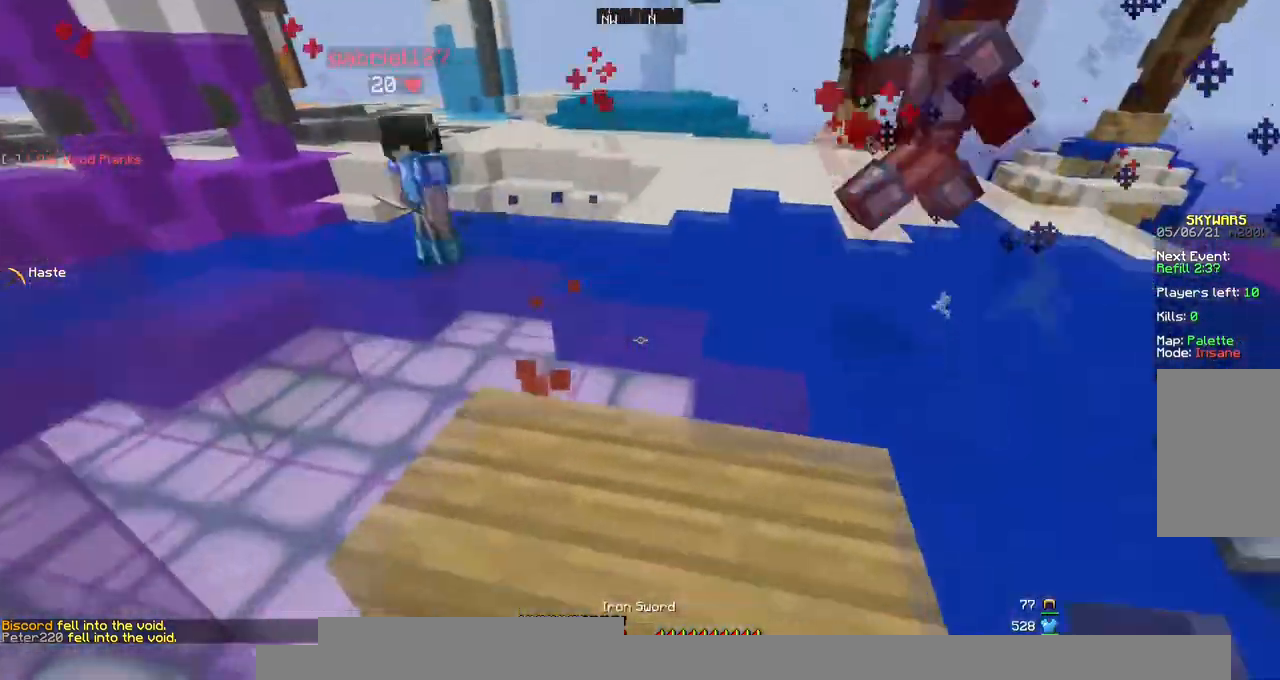
{"keys": ["d", "w"], "mouse": ["left"], "events": [[33, "mouse_left", "down"]]}
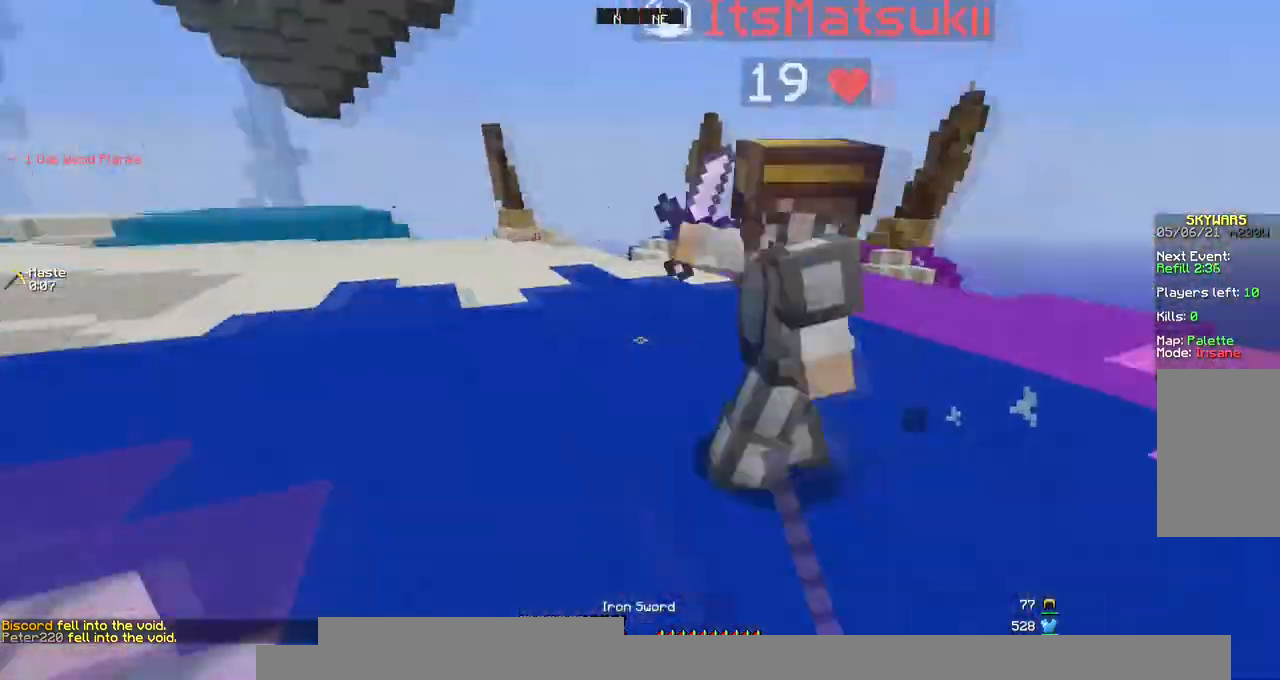
{"keys": ["w"], "mouse": ["left"], "events": [[337, "d", "up"]]}
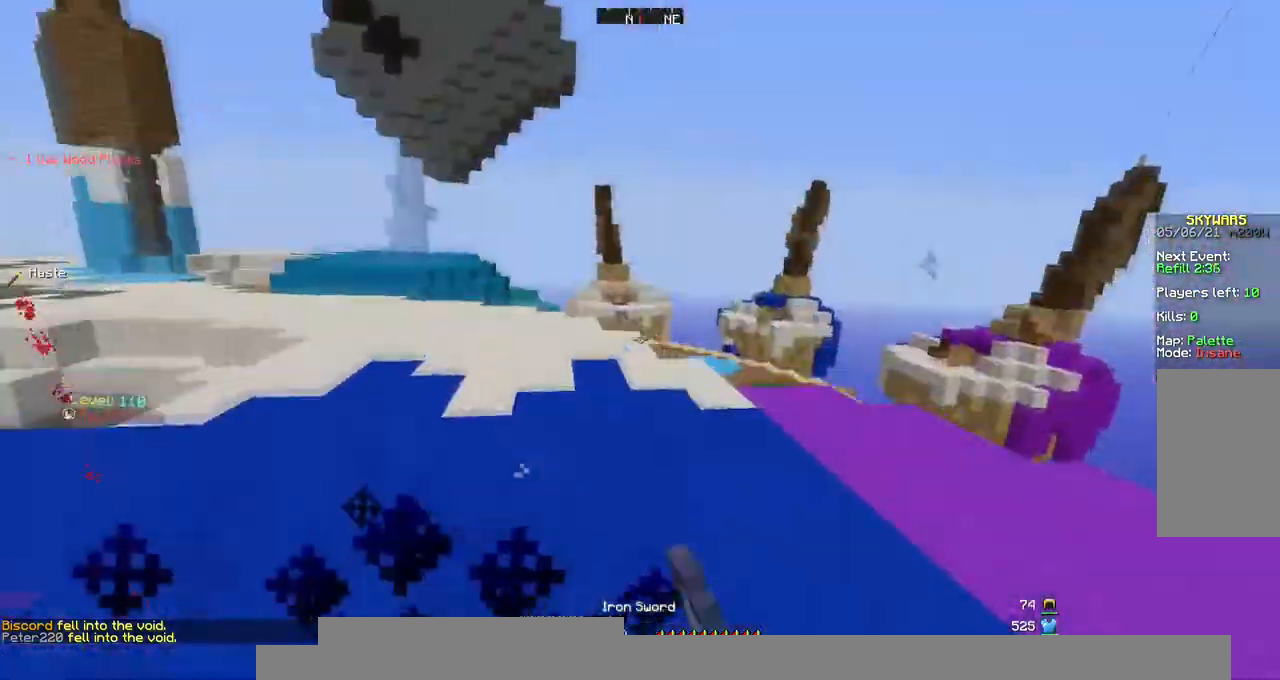
{"keys": ["space", "w"], "mouse": [], "events": [[236, "mouse_left", "up"], [303, "space", "down"]]}
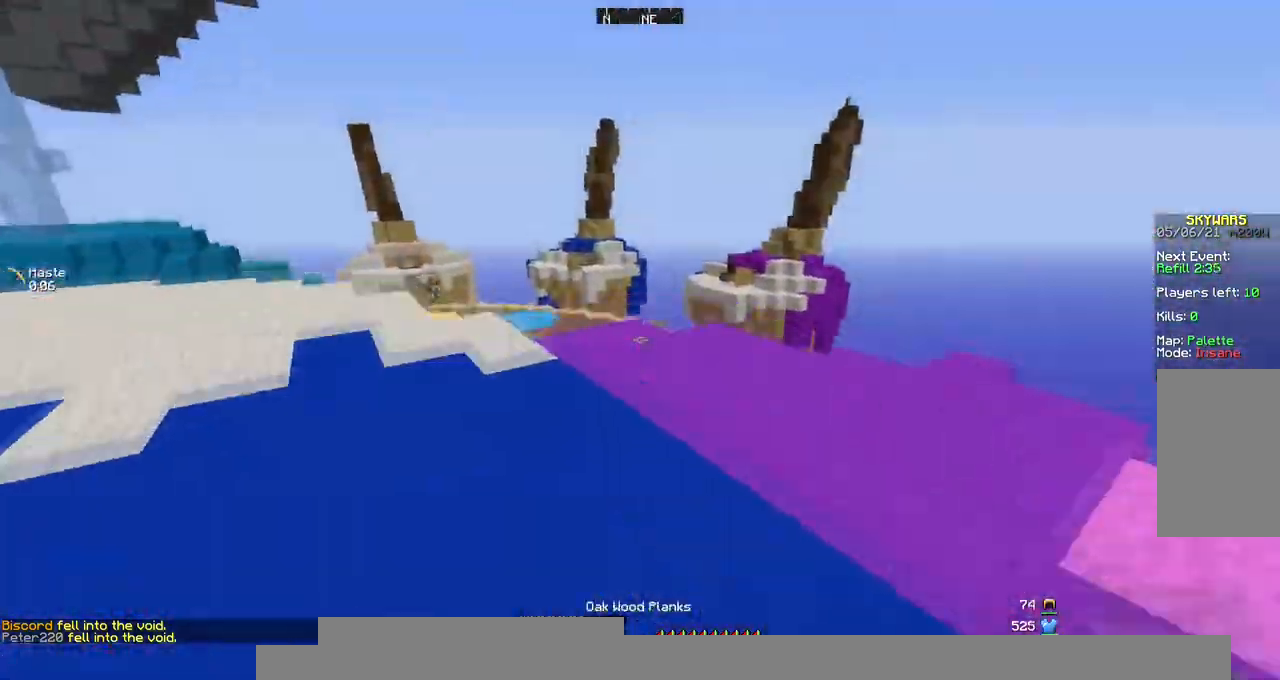
{"keys": ["space", "w"], "mouse": ["right"], "events": [[169, "mouse_right", "down"], [270, "mouse_right", "up"], [337, "mouse_right", "down"]]}
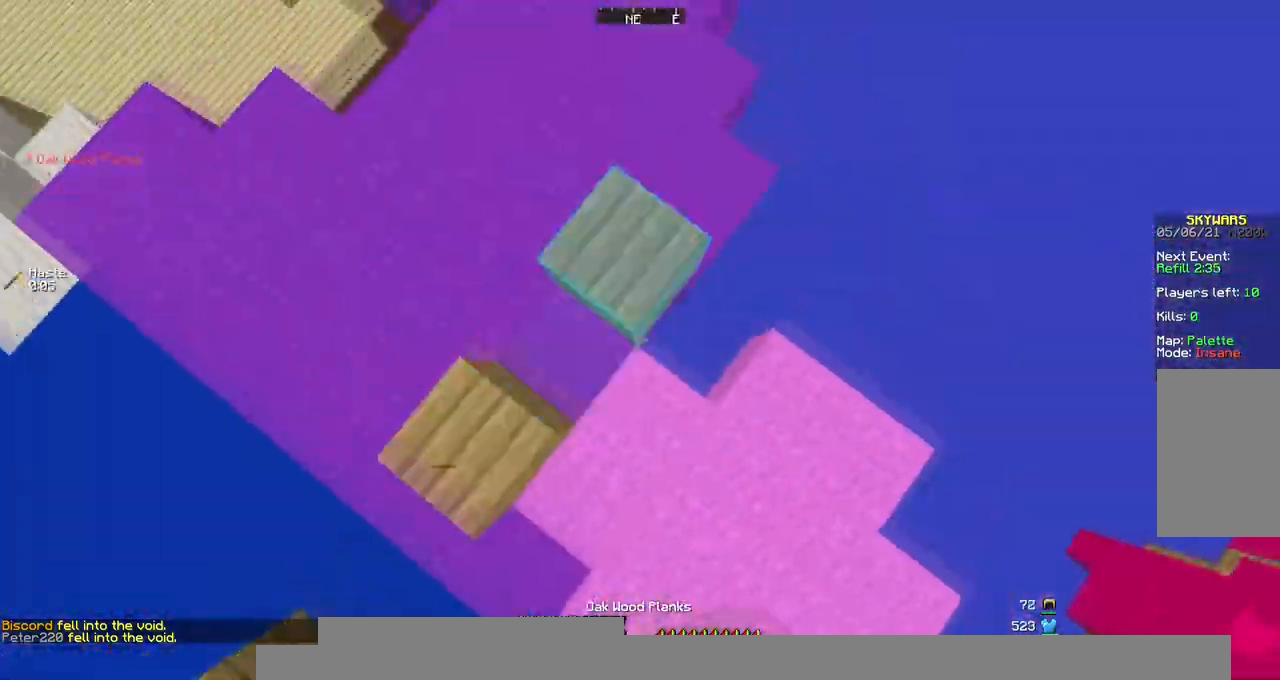
{"keys": ["space", "w"], "mouse": ["right"], "events": [[236, "mouse_right", "up"], [304, "mouse_right", "down"]]}
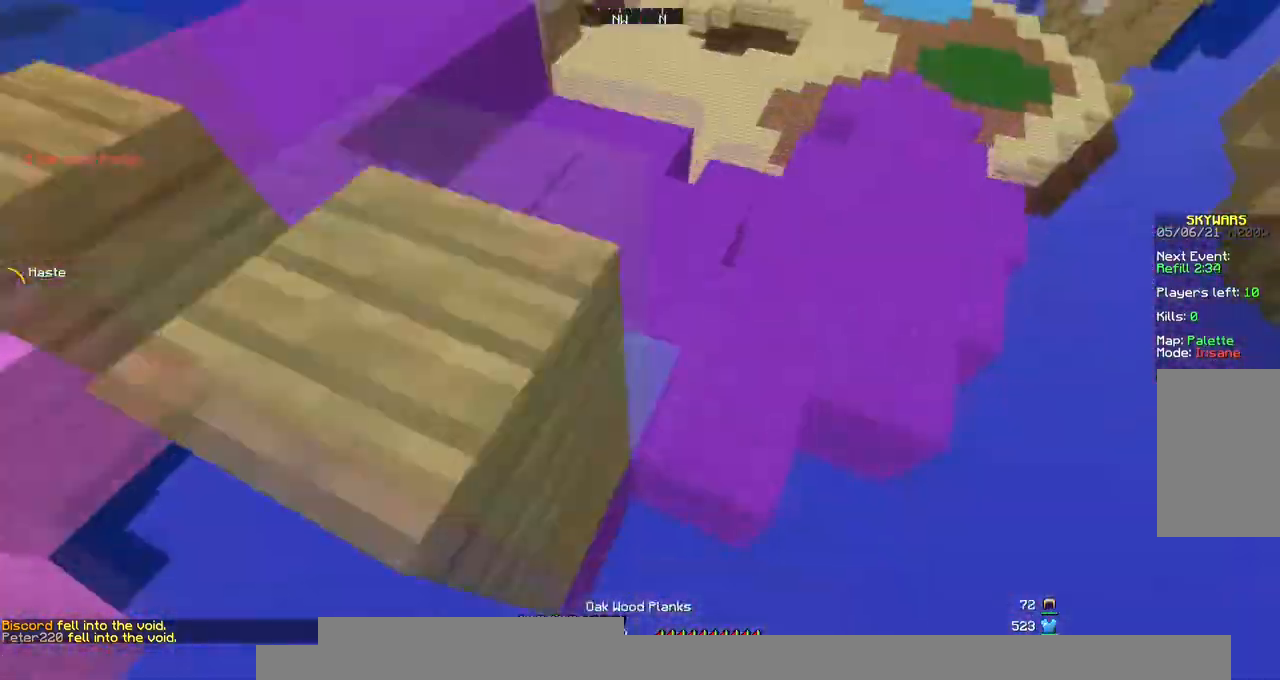
{"keys": ["space", "w"], "mouse": [], "events": [[67, "mouse_right", "up"], [135, "mouse_right", "down"], [370, "mouse_right", "up"]]}
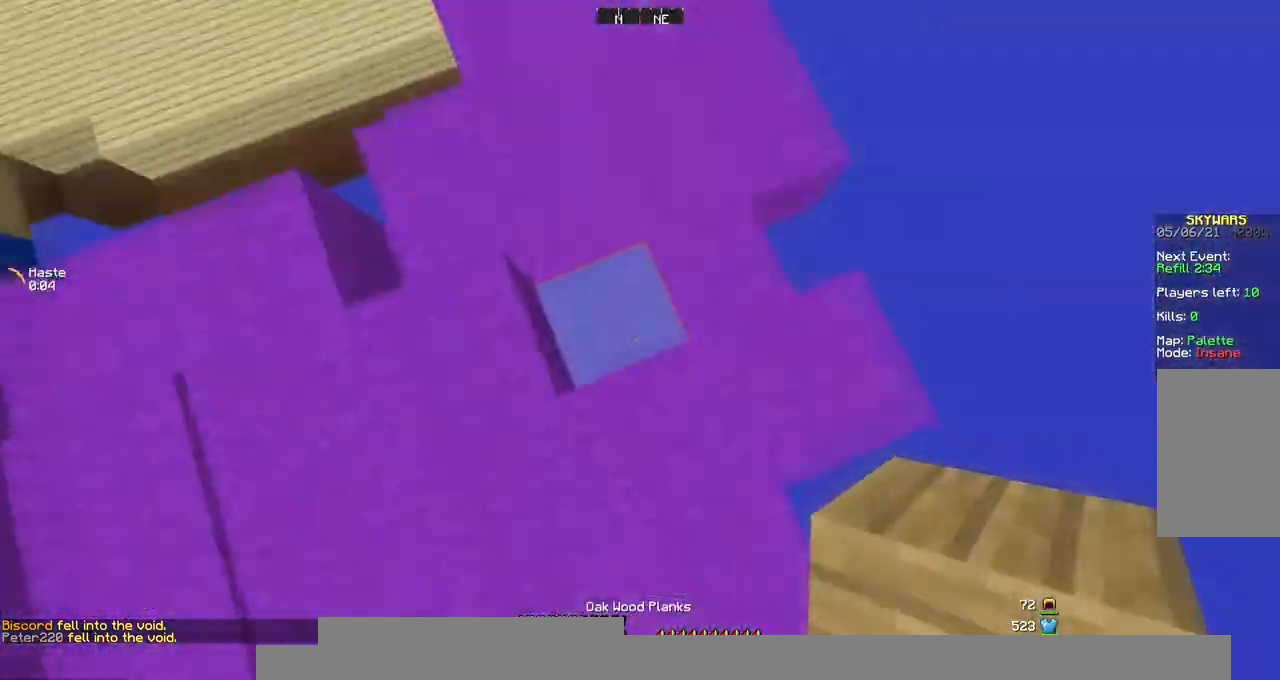
{"keys": ["space", "w"], "mouse": [], "events": []}
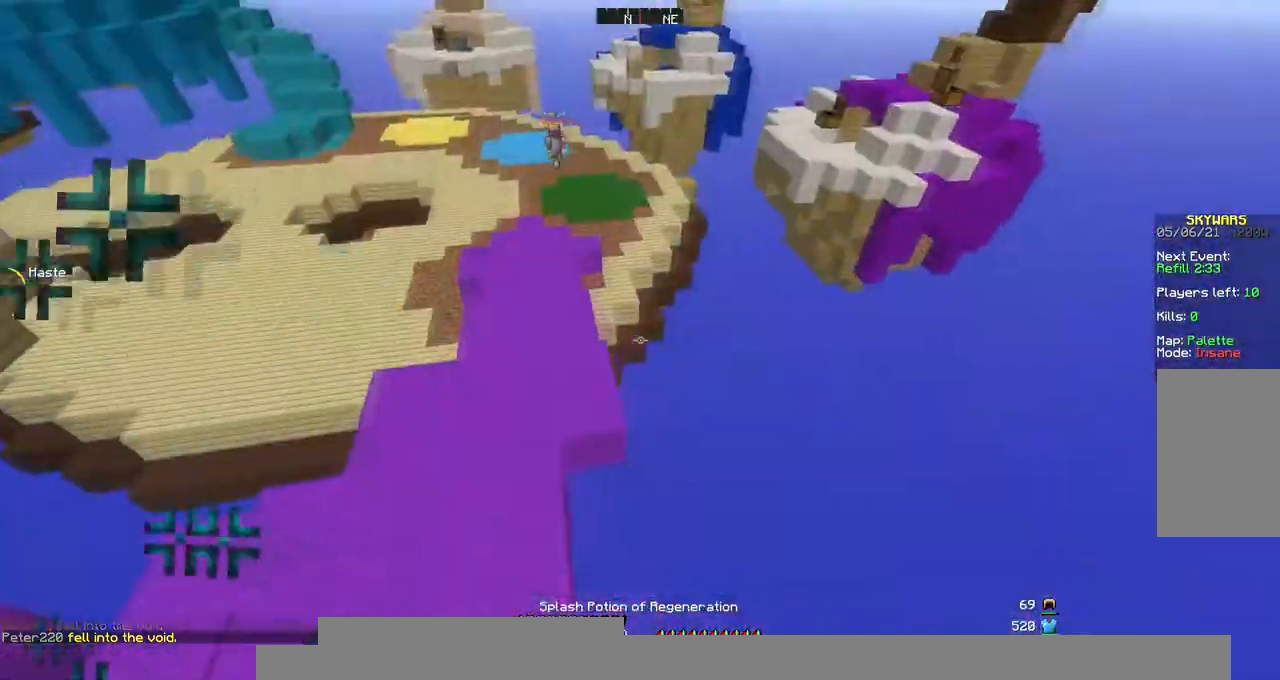
{"keys": ["space", "w"], "mouse": ["right"], "events": [[101, "space", "up"], [472, "mouse_right", "down"], [472, "space", "down"]]}
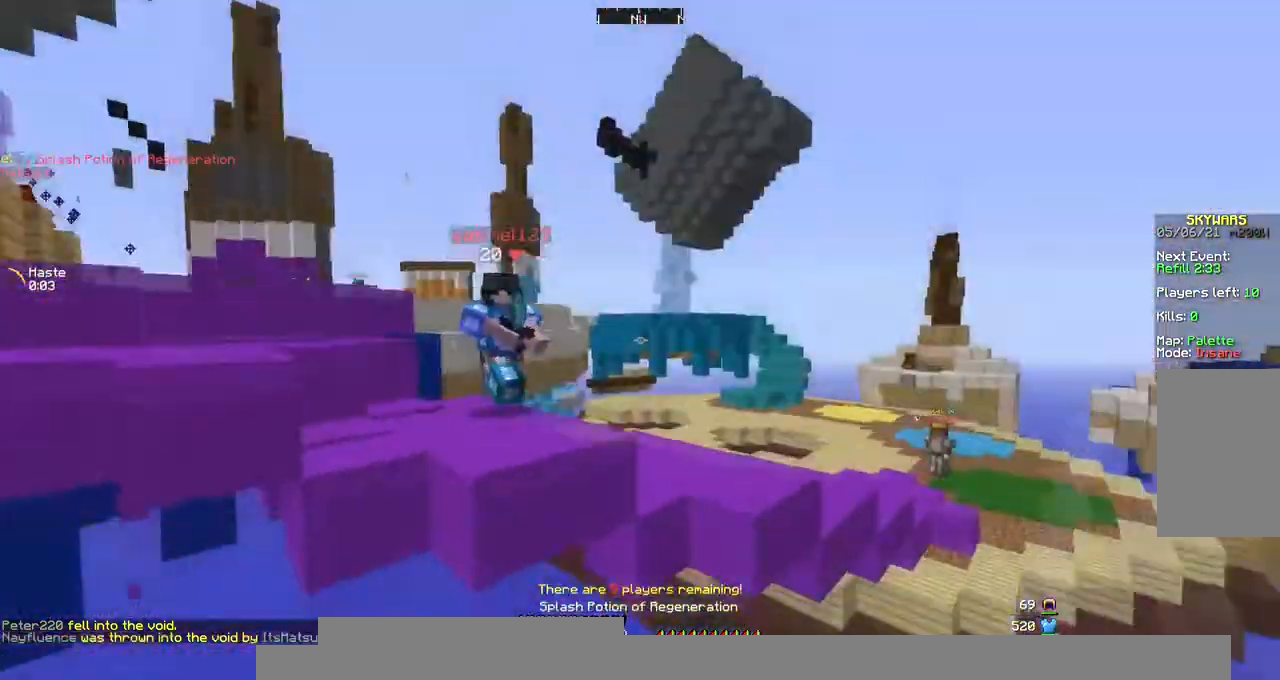
{"keys": ["space", "w"], "mouse": [], "events": [[67, "mouse_right", "up"]]}
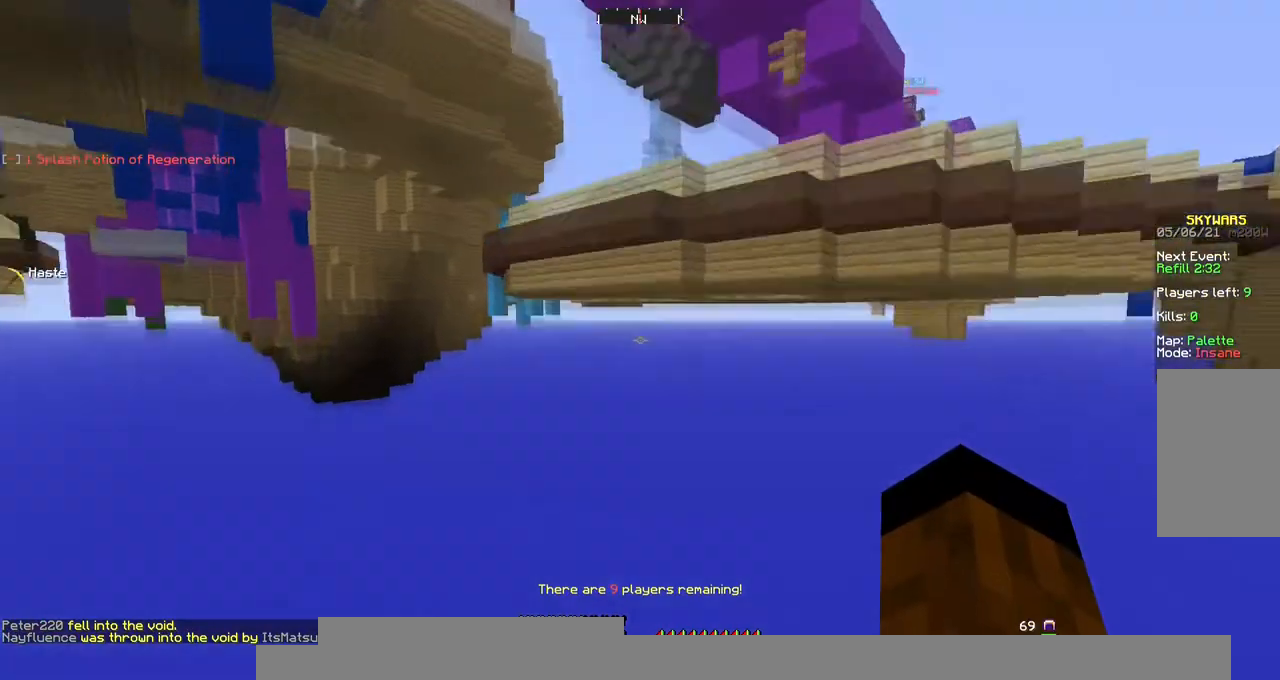
{"keys": [], "mouse": [], "events": [[337, "w", "up"], [438, "space", "up"]]}
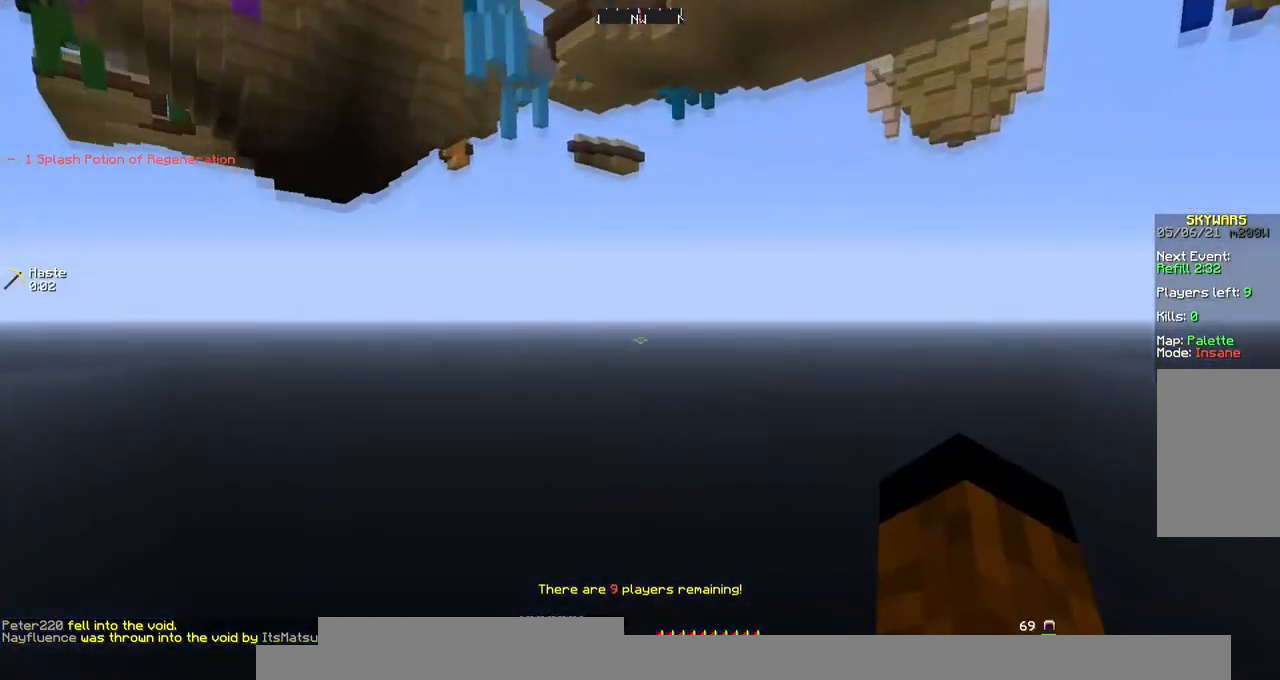
{"keys": [], "mouse": [], "events": []}
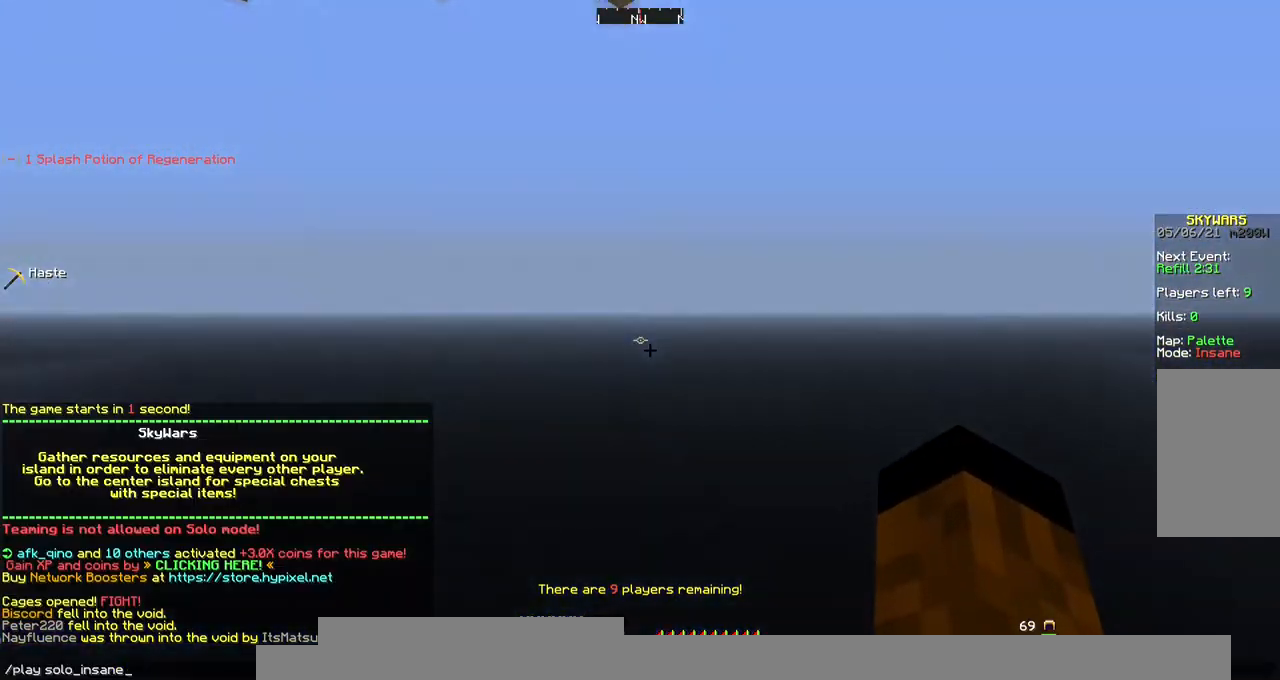
{"keys": [], "mouse": [], "events": []}